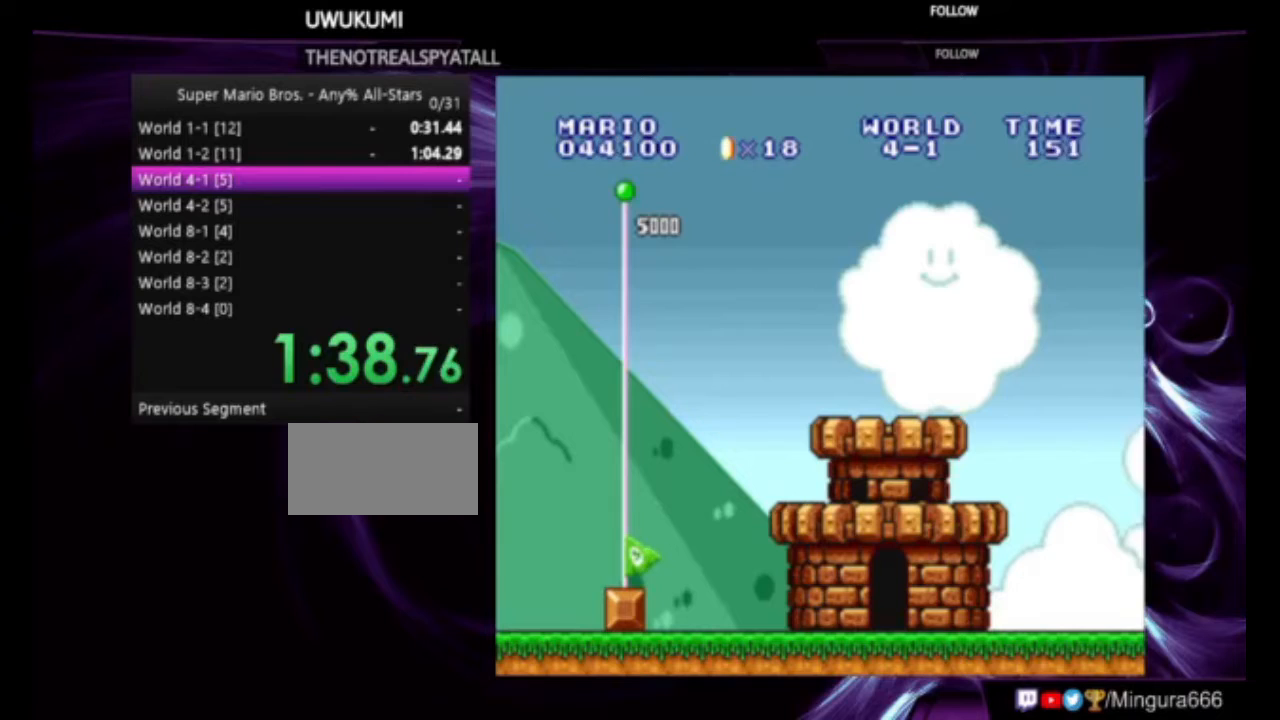
Gameplay with a controller (Nintendo layout); each line is a JSON object with the inputs held at the frame after it. "events" lists button and stick changes between this image and that frame as [ms after this image, input, new state], when the widget could be followed in between. Not read: A DPAD_UP L1 L3 R1 R3.
{"buttons": ["B"], "events": [[67, "B", "up"], [133, "B", "down"], [200, "B", "up"], [300, "B", "down"], [400, "B", "up"], [500, "B", "down"]]}
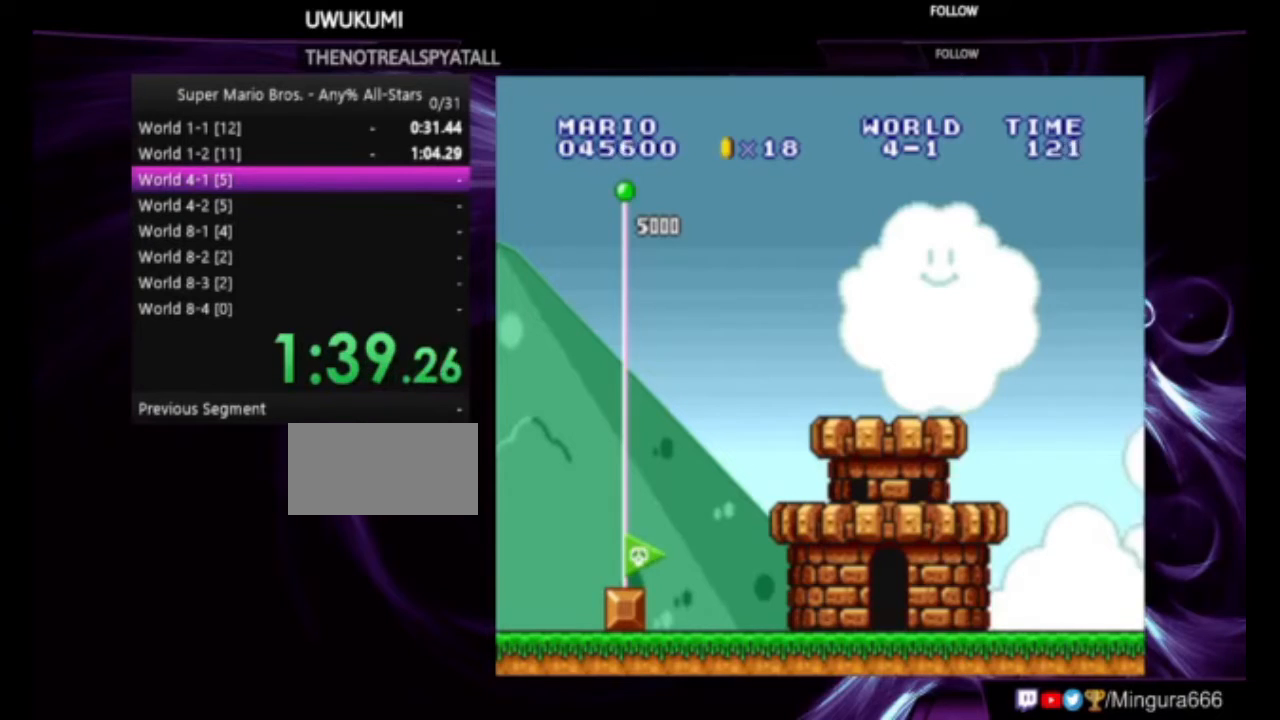
{"buttons": ["B"], "events": [[33, "B", "up"], [67, "B", "down"], [167, "B", "up"], [267, "B", "down"], [333, "B", "up"], [433, "B", "down"]]}
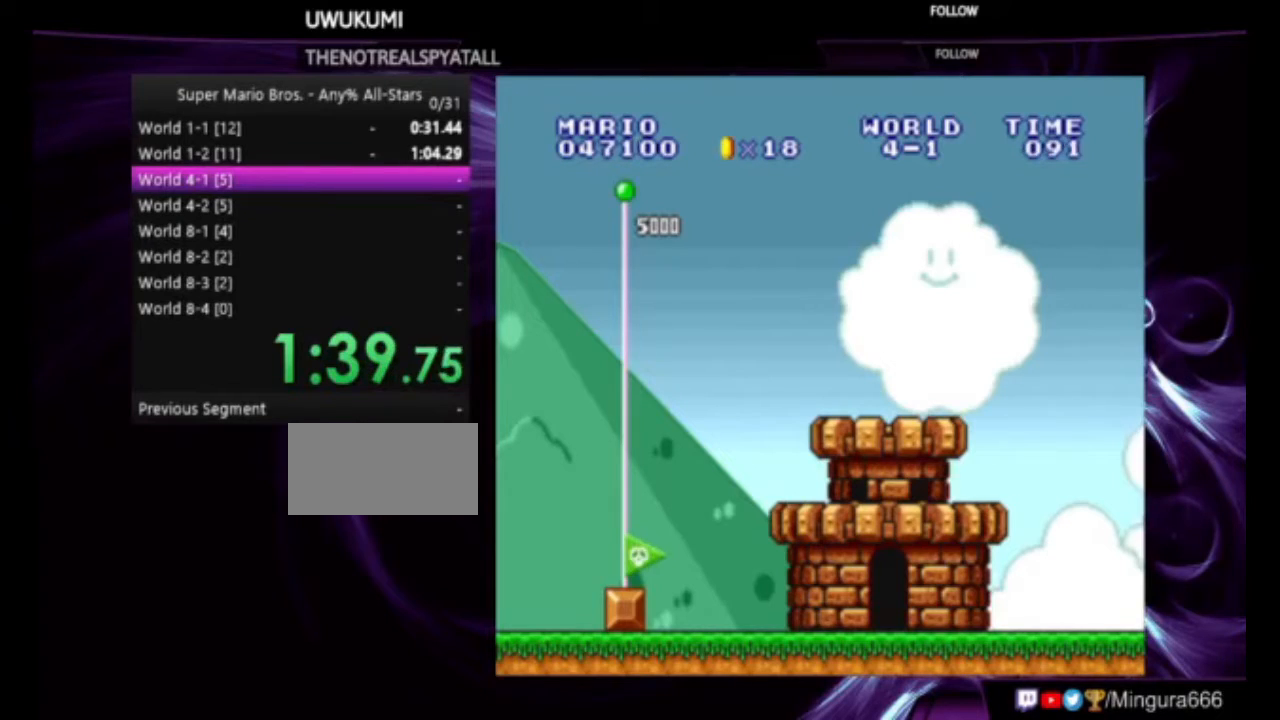
{"buttons": ["B"], "events": [[33, "B", "up"], [67, "B", "down"], [133, "B", "up"], [233, "B", "down"], [300, "B", "up"], [467, "B", "down"]]}
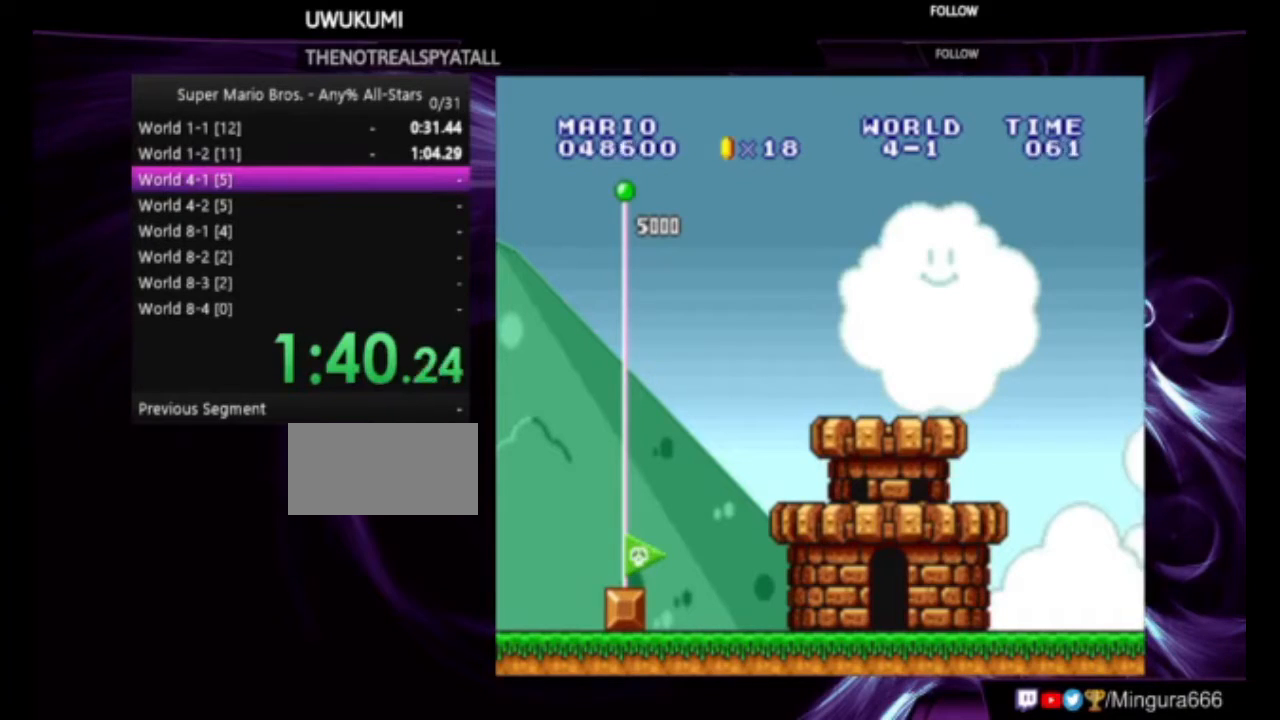
{"buttons": ["B"], "events": [[33, "B", "up"], [100, "B", "down"], [200, "B", "up"], [333, "B", "down"], [433, "B", "up"], [500, "B", "down"]]}
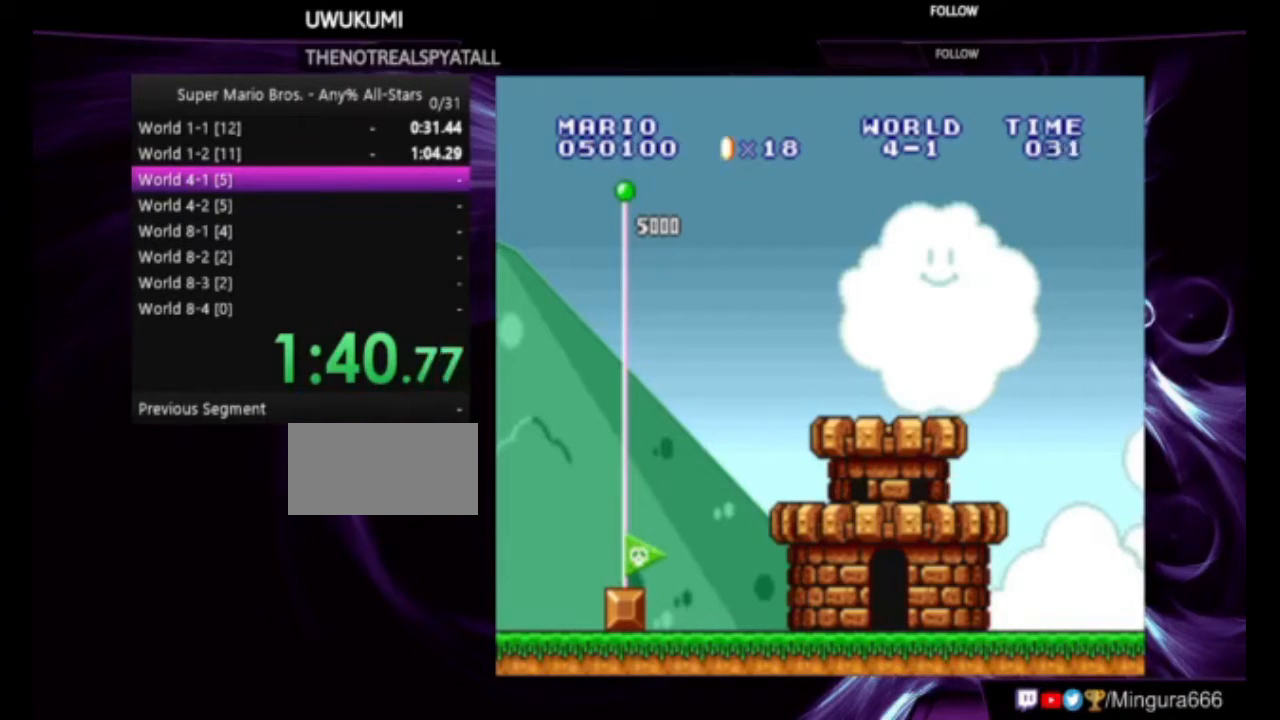
{"buttons": ["B"], "events": [[100, "B", "up"], [200, "B", "down"], [267, "B", "up"], [333, "B", "down"], [467, "B", "up"], [500, "B", "down"]]}
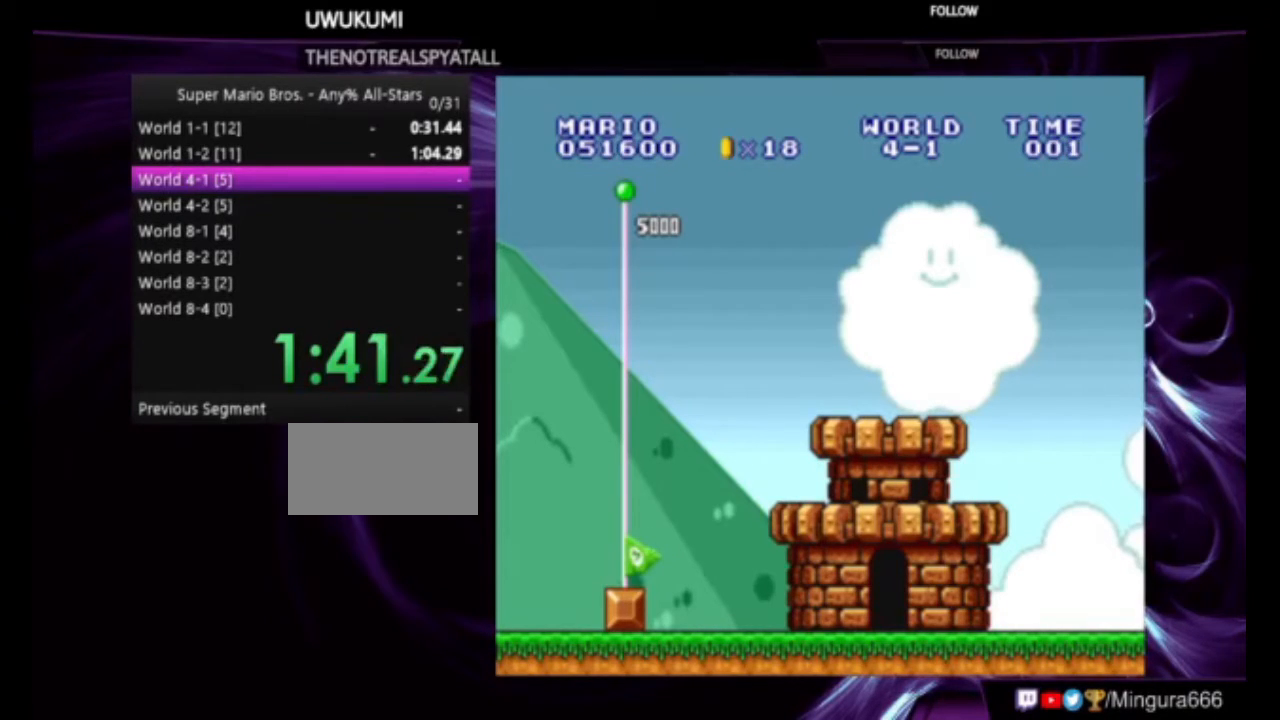
{"buttons": ["B"], "events": [[133, "B", "up"], [200, "B", "down"], [300, "B", "up"], [400, "B", "down"]]}
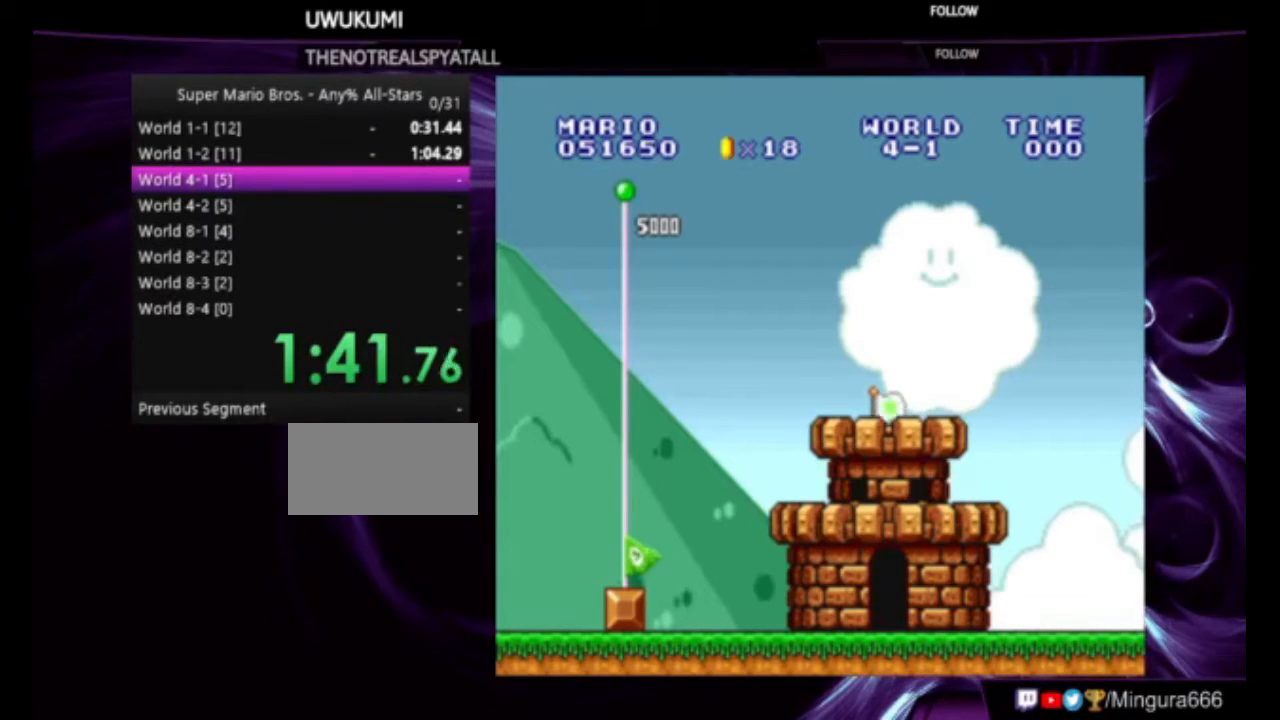
{"buttons": ["B"], "events": [[33, "B", "up"], [67, "B", "down"], [133, "B", "up"], [233, "B", "down"], [367, "B", "up"], [400, "B", "down"]]}
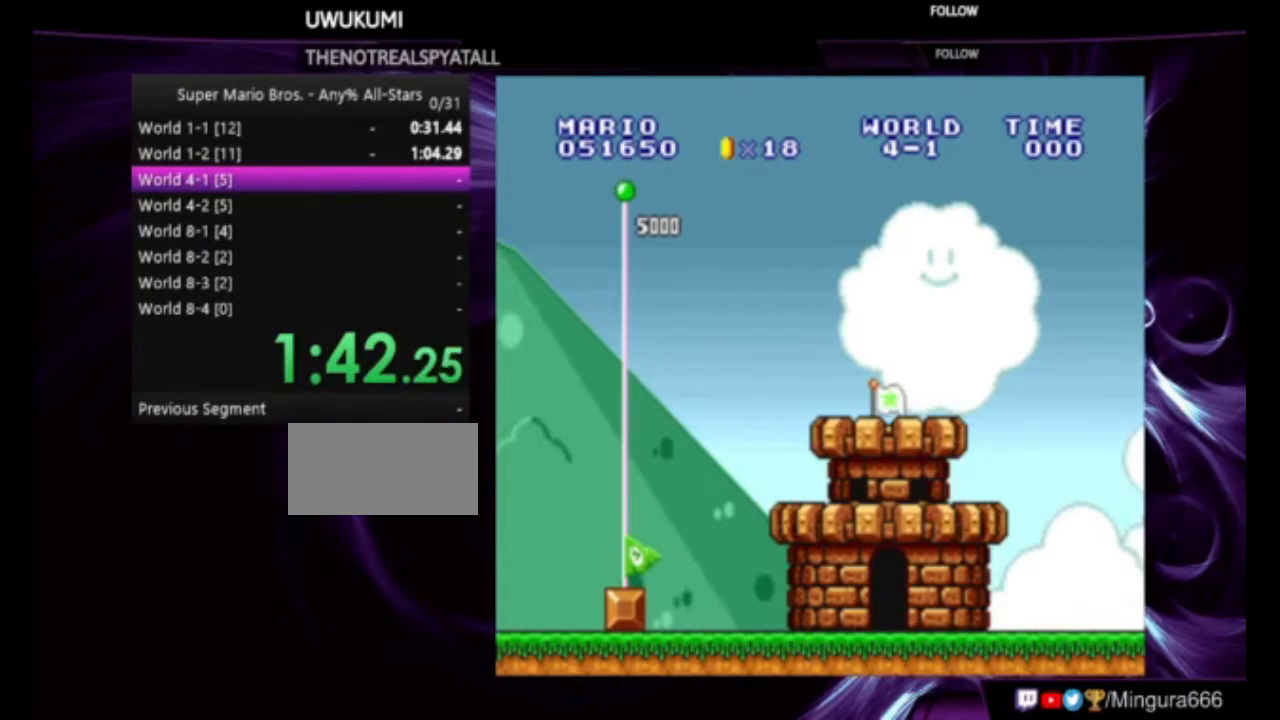
{"buttons": [], "events": [[133, "B", "up"], [200, "B", "down"], [300, "B", "up"], [400, "B", "down"], [467, "B", "up"]]}
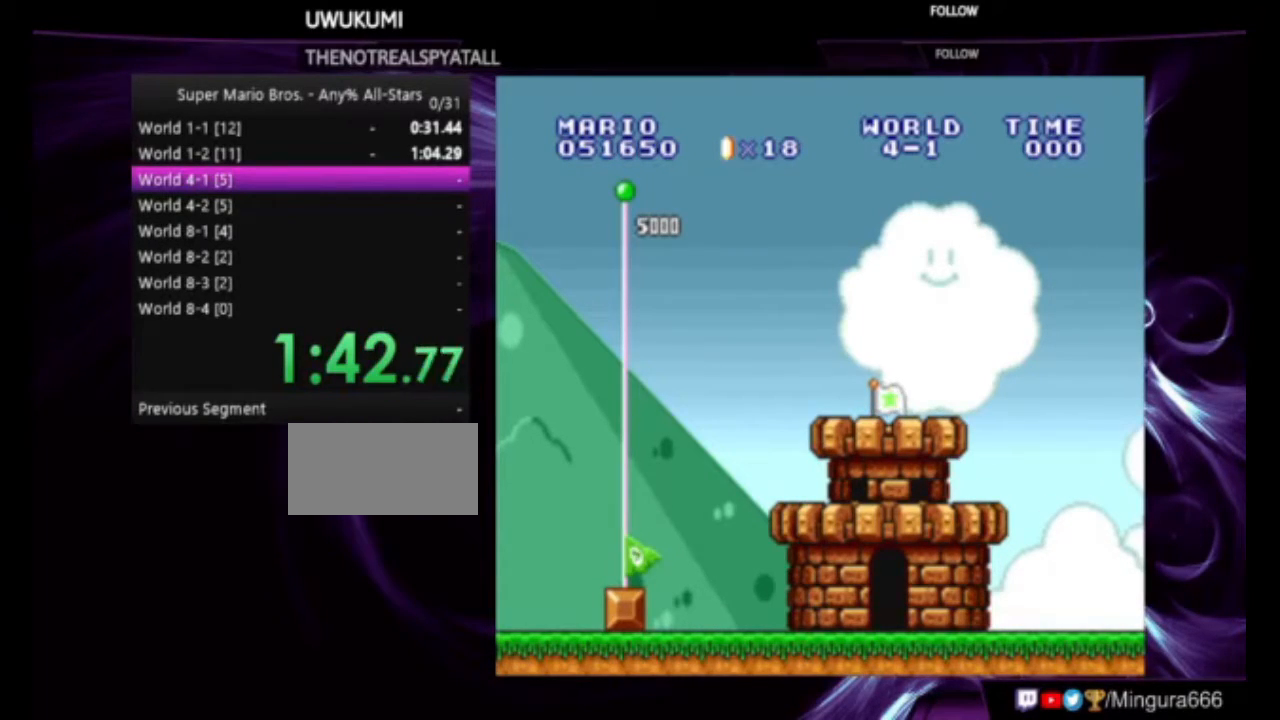
{"buttons": [], "events": [[67, "B", "down"], [167, "B", "up"], [200, "B", "down"], [300, "B", "up"], [367, "B", "down"], [467, "B", "up"]]}
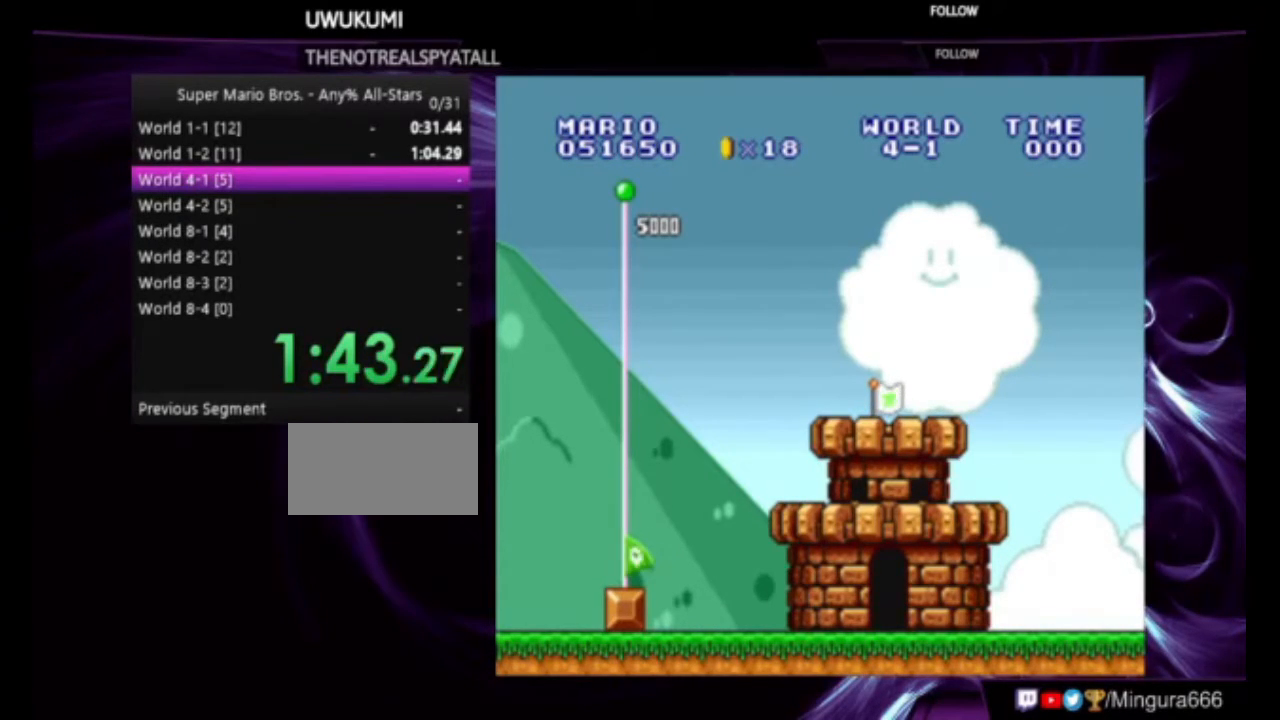
{"buttons": [], "events": [[67, "B", "down"], [100, "B", "up"], [167, "B", "down"], [300, "B", "up"], [333, "B", "down"], [433, "B", "up"]]}
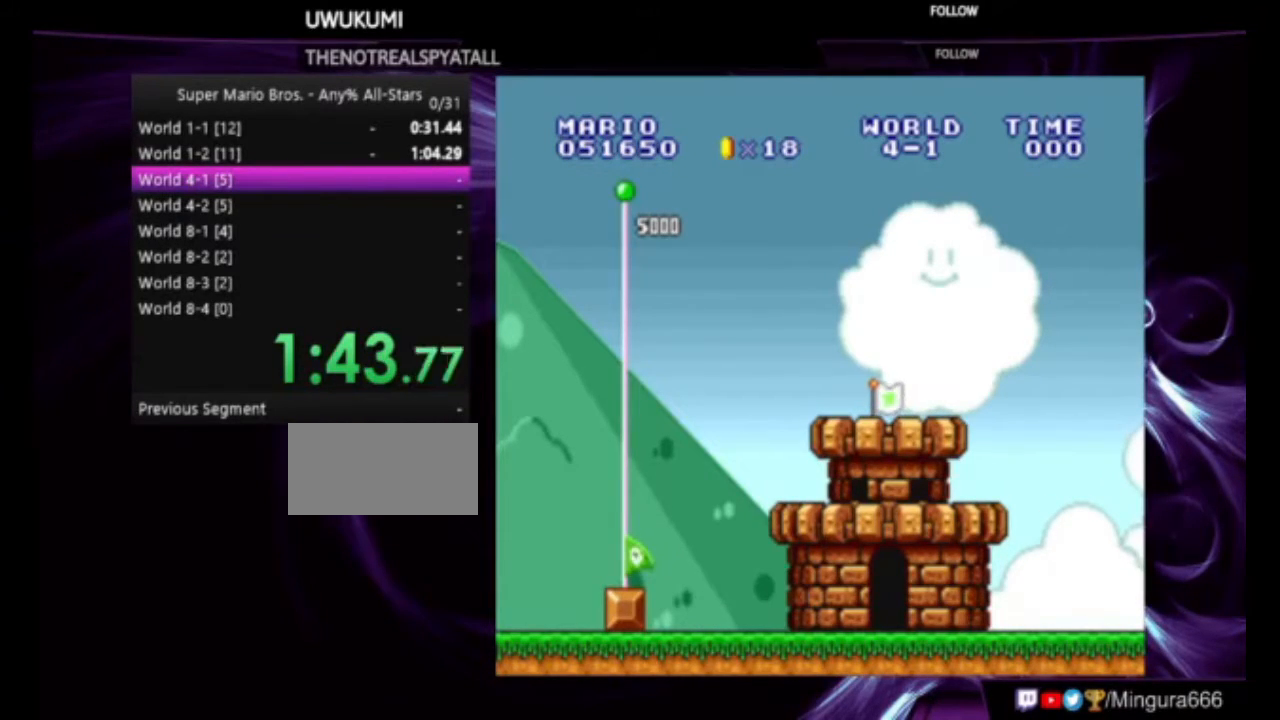
{"buttons": [], "events": [[33, "B", "down"], [67, "B", "up"]]}
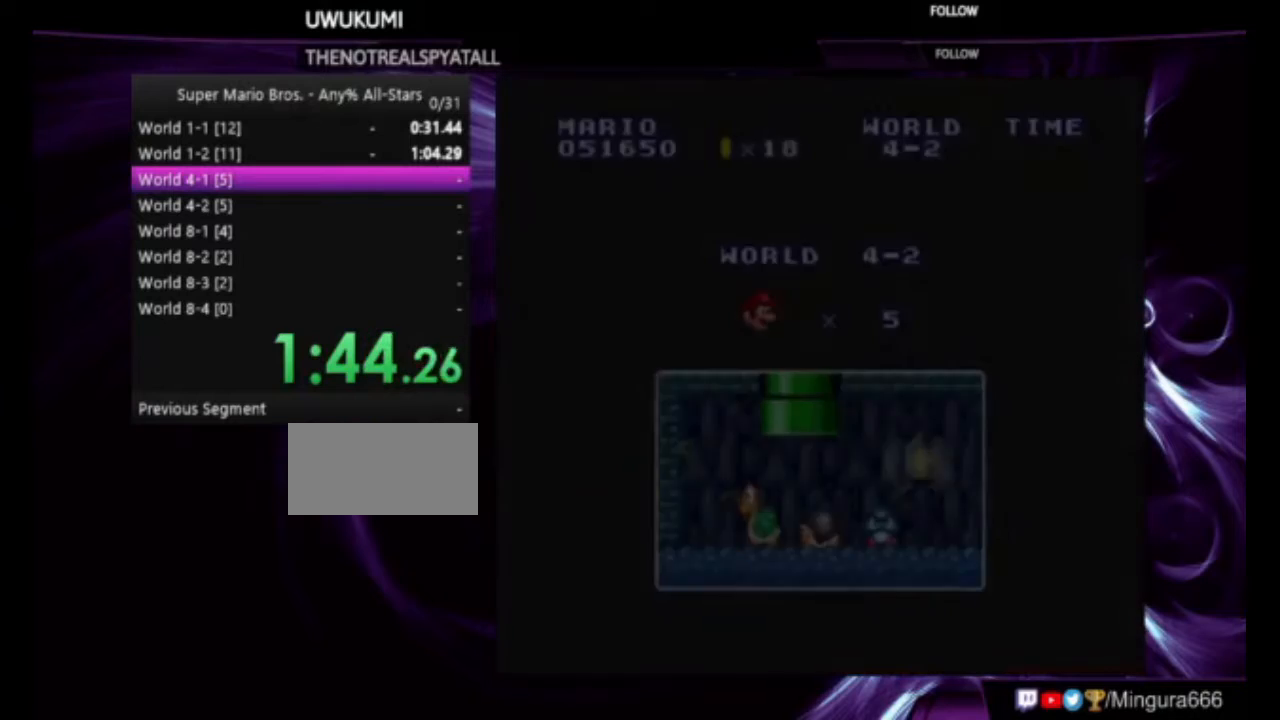
{"buttons": ["B"], "events": [[267, "B", "down"], [400, "B", "up"], [467, "B", "down"]]}
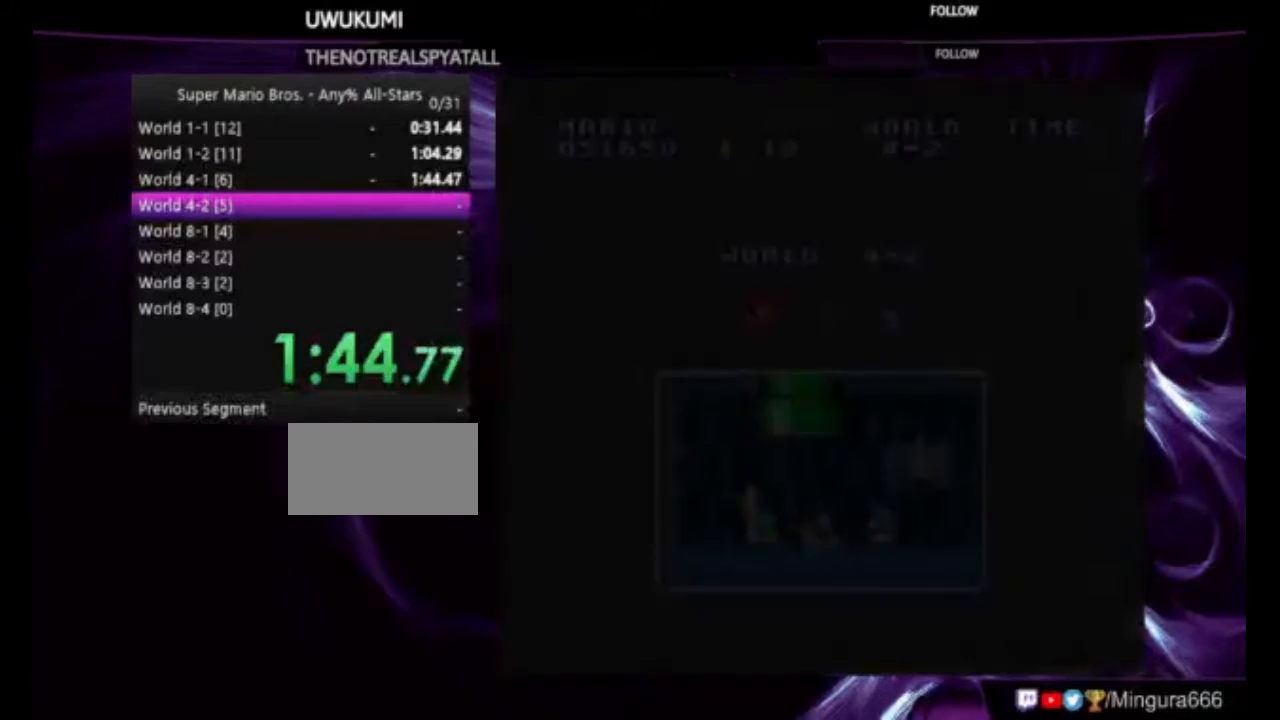
{"buttons": [], "events": [[33, "B", "up"], [100, "B", "down"], [167, "B", "up"]]}
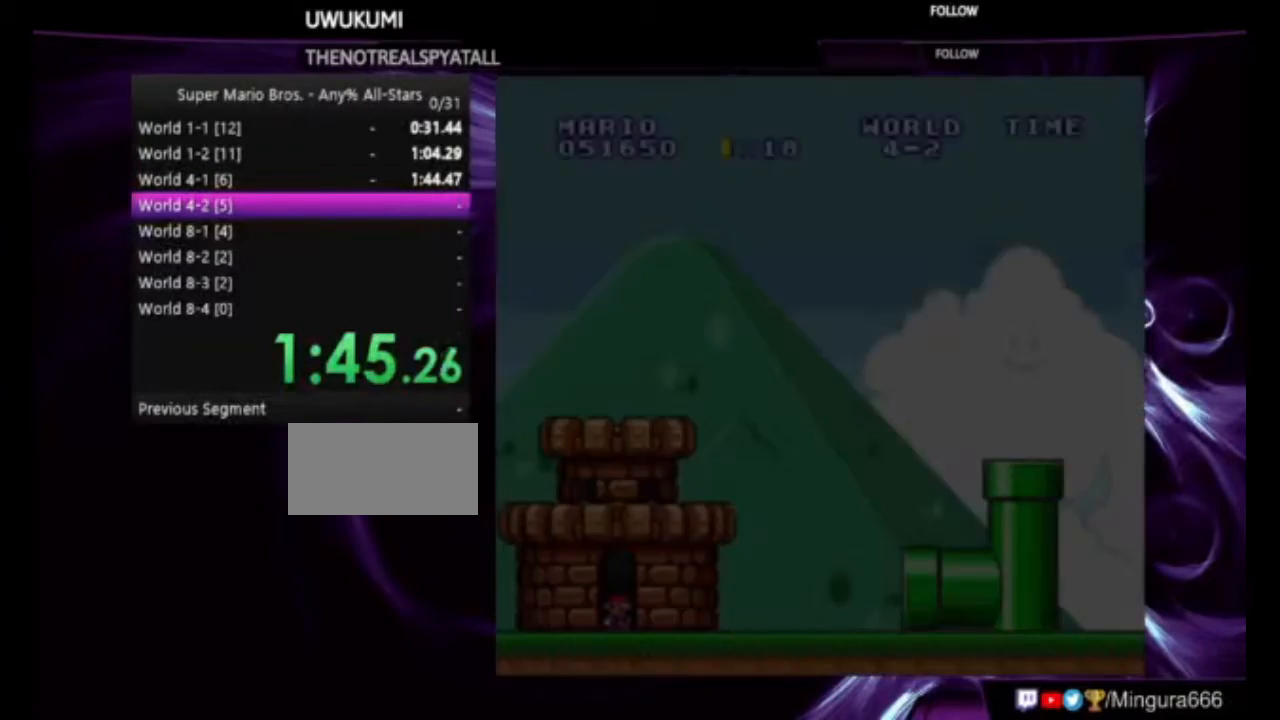
{"buttons": [], "events": []}
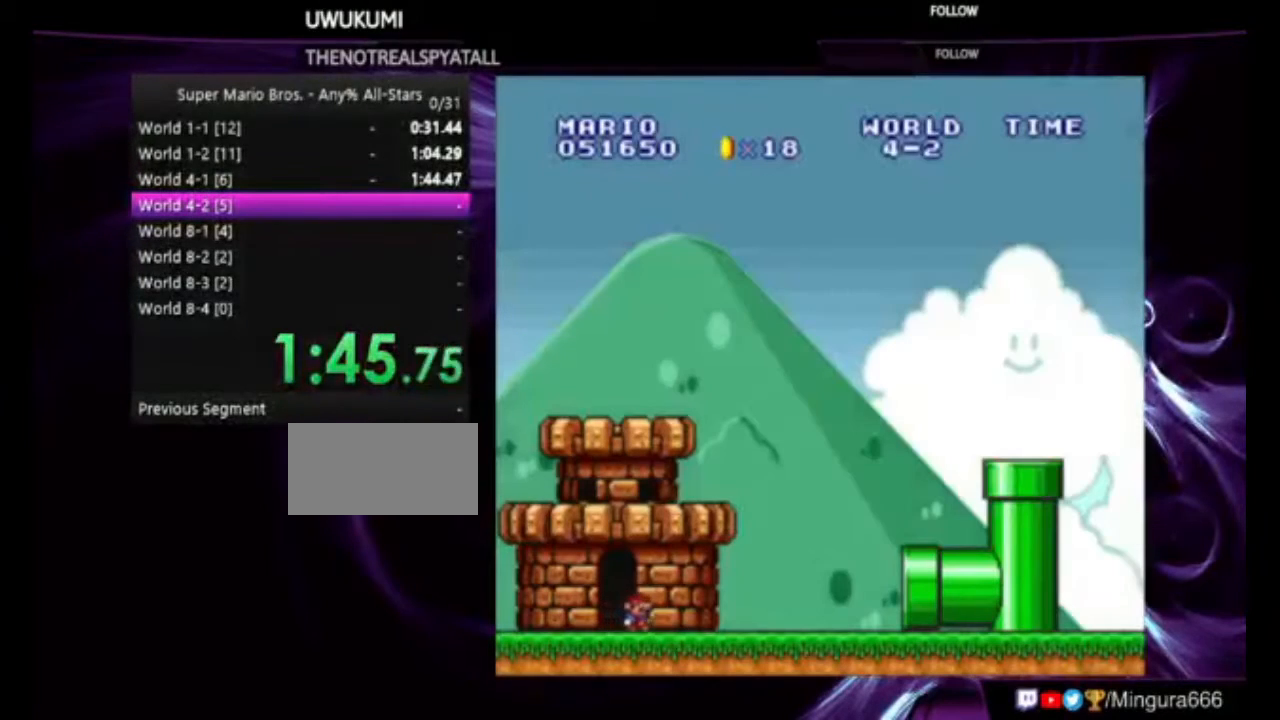
{"buttons": [], "events": []}
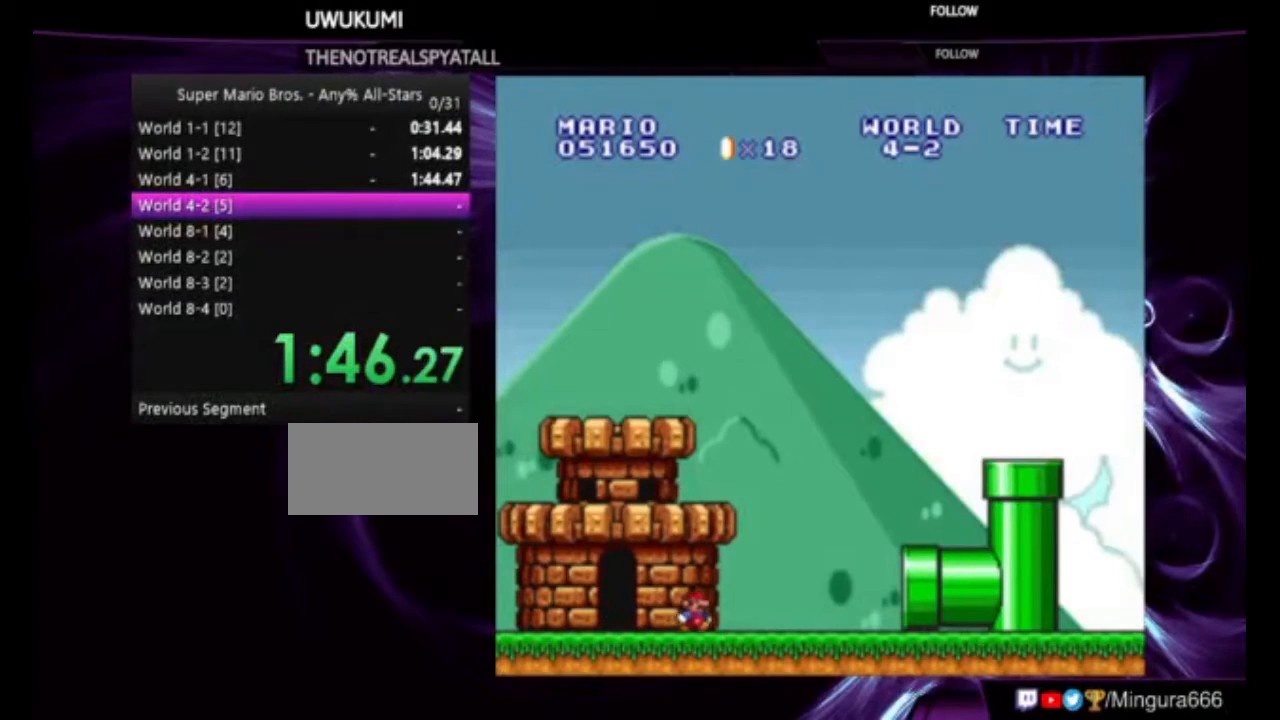
{"buttons": ["B"], "events": [[300, "B", "down"]]}
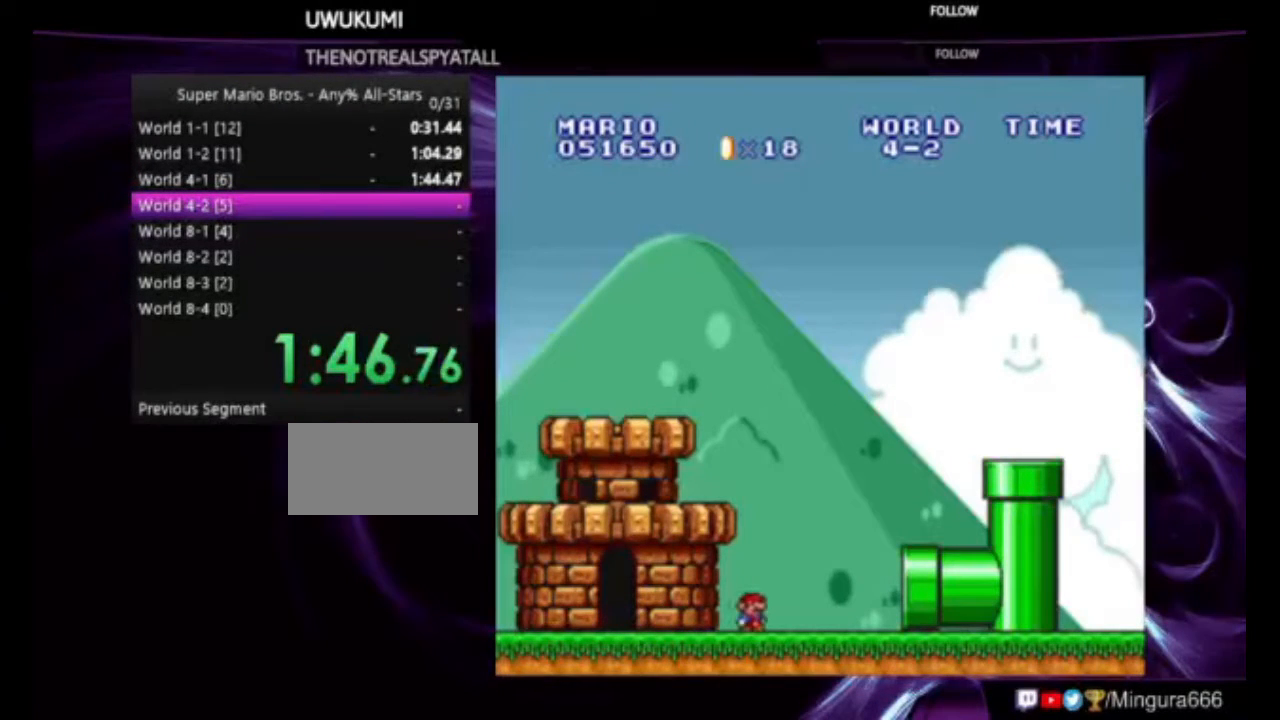
{"buttons": ["B"], "events": [[67, "B", "up"], [100, "B", "down"]]}
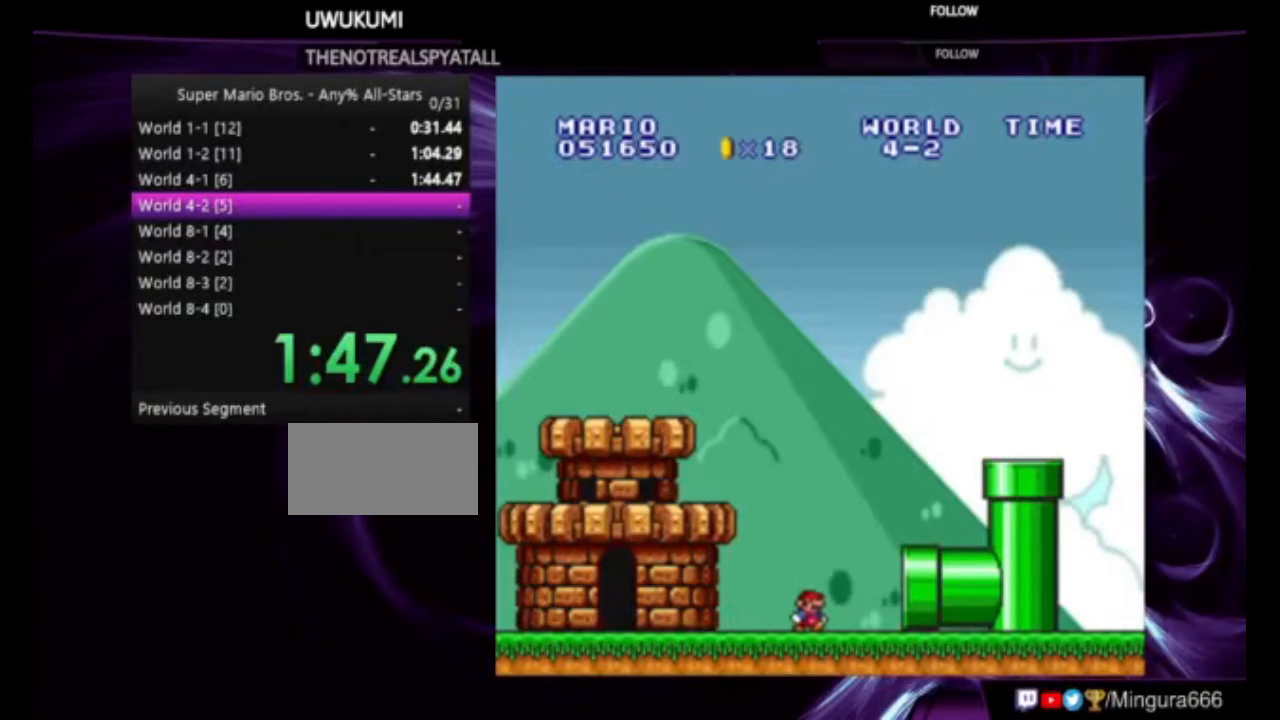
{"buttons": [], "events": [[33, "B", "up"]]}
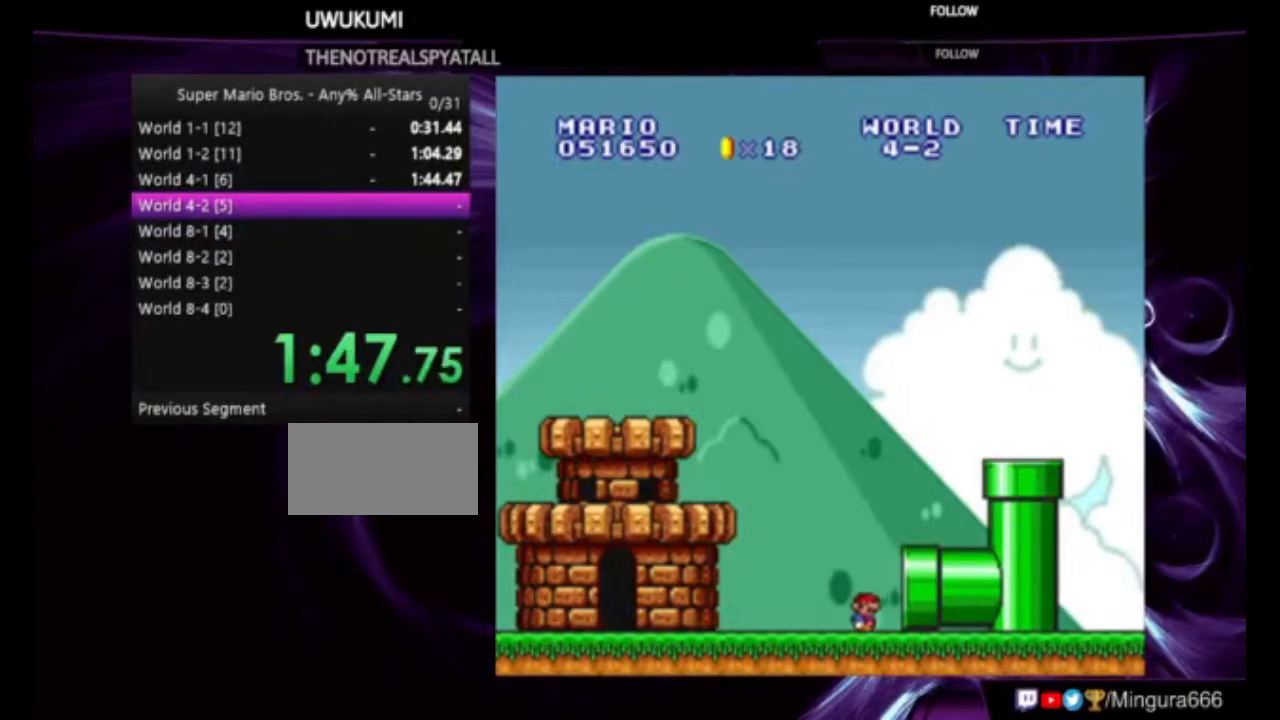
{"buttons": [], "events": []}
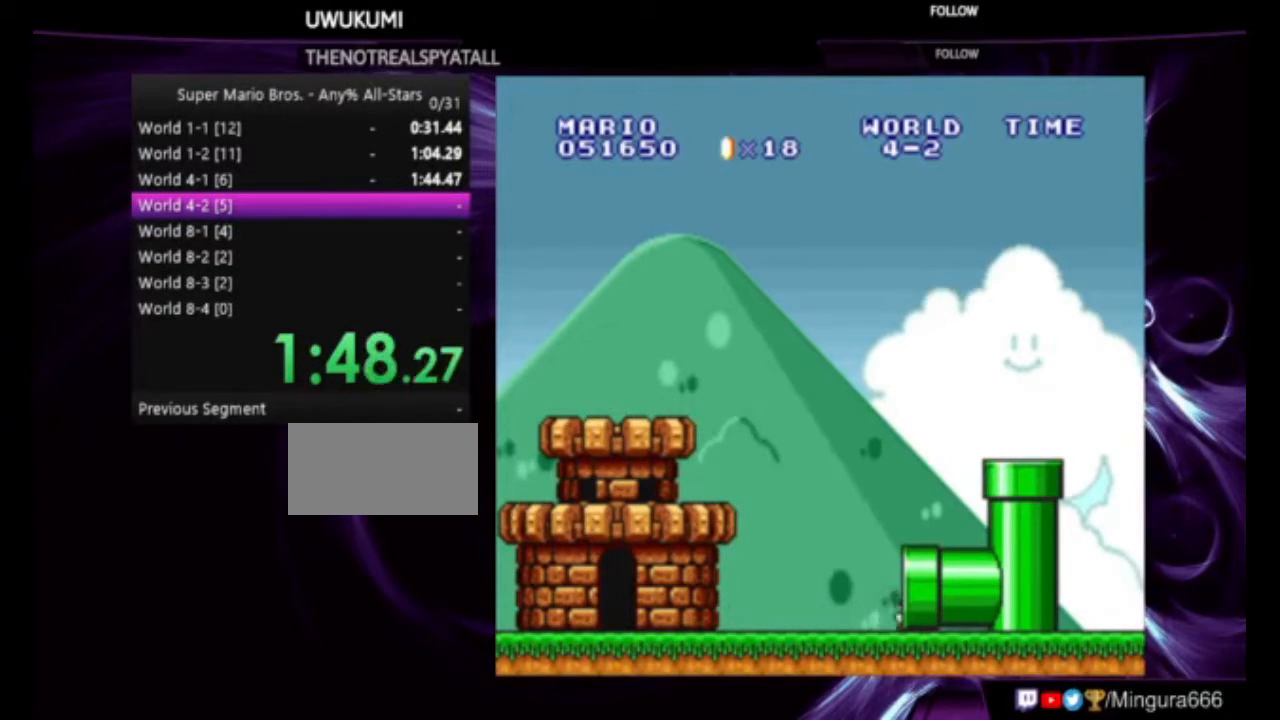
{"buttons": ["B"], "events": [[400, "B", "down"]]}
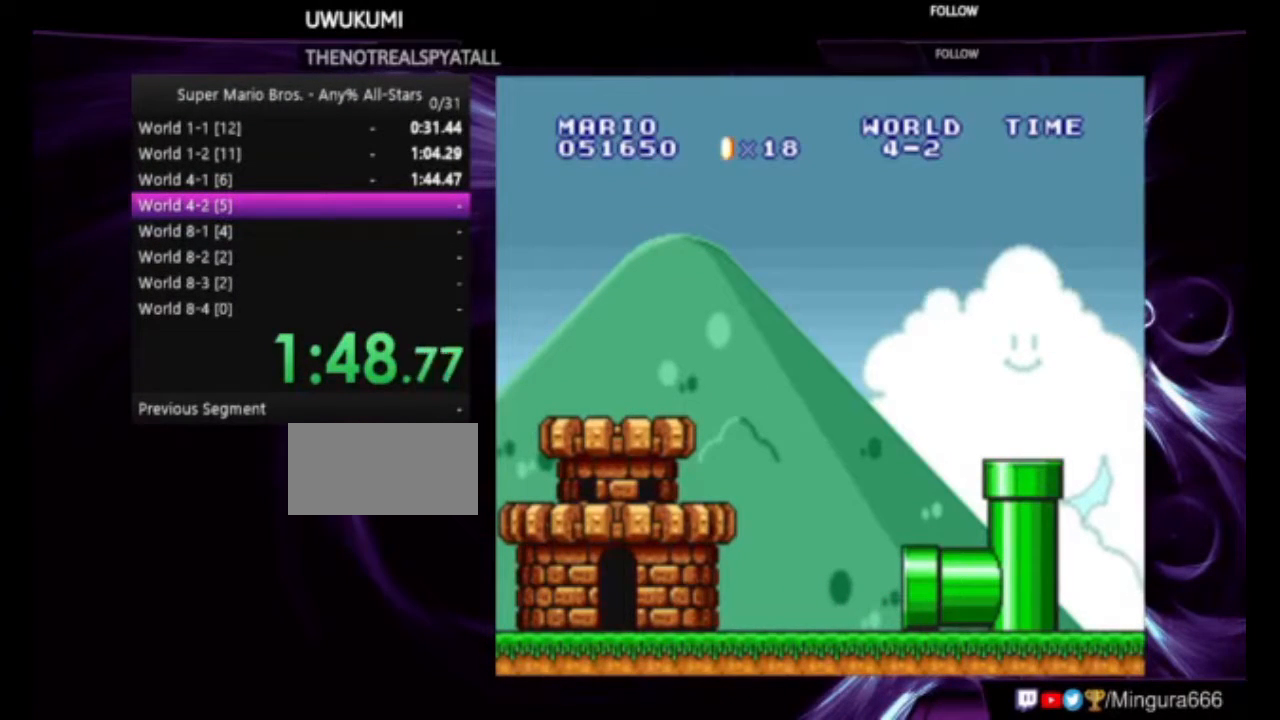
{"buttons": [], "events": [[100, "B", "up"], [167, "B", "down"], [333, "B", "up"], [400, "B", "down"], [500, "B", "up"]]}
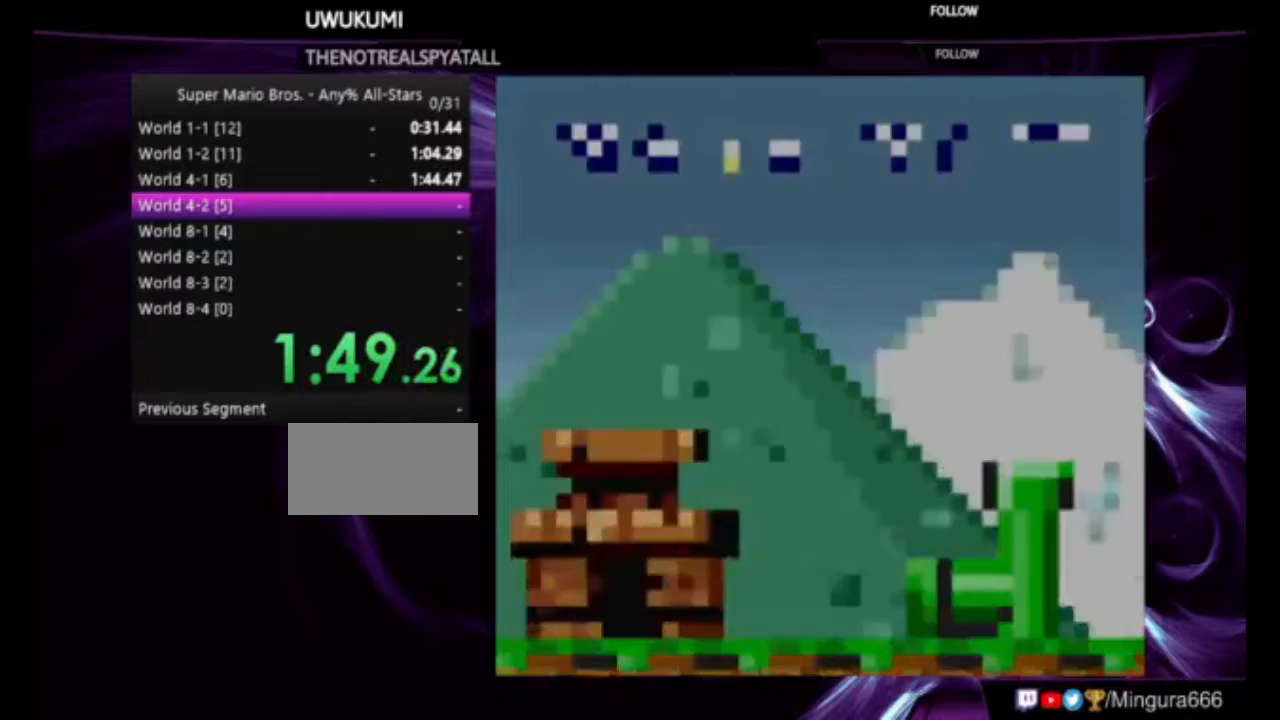
{"buttons": ["B", "DPAD_RIGHT"], "events": [[33, "B", "down"], [133, "B", "up"], [267, "DPAD_RIGHT", "down"], [333, "B", "down"]]}
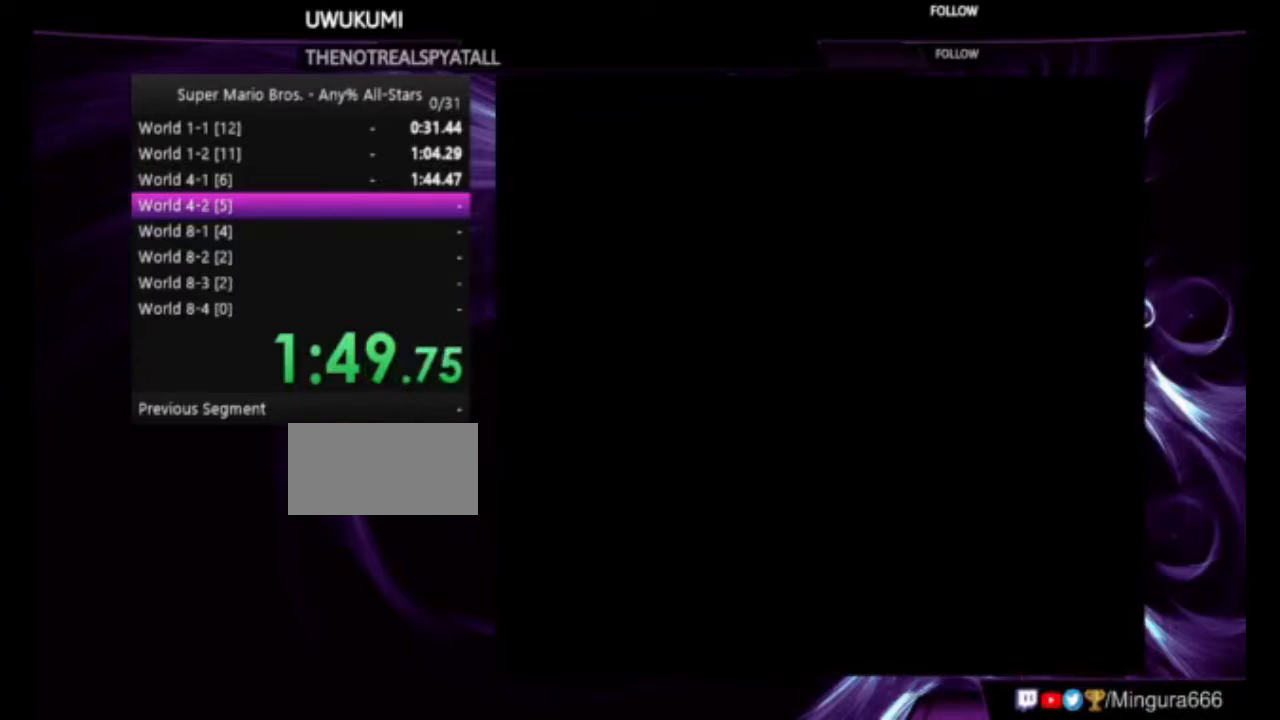
{"buttons": ["B", "DPAD_RIGHT"], "events": []}
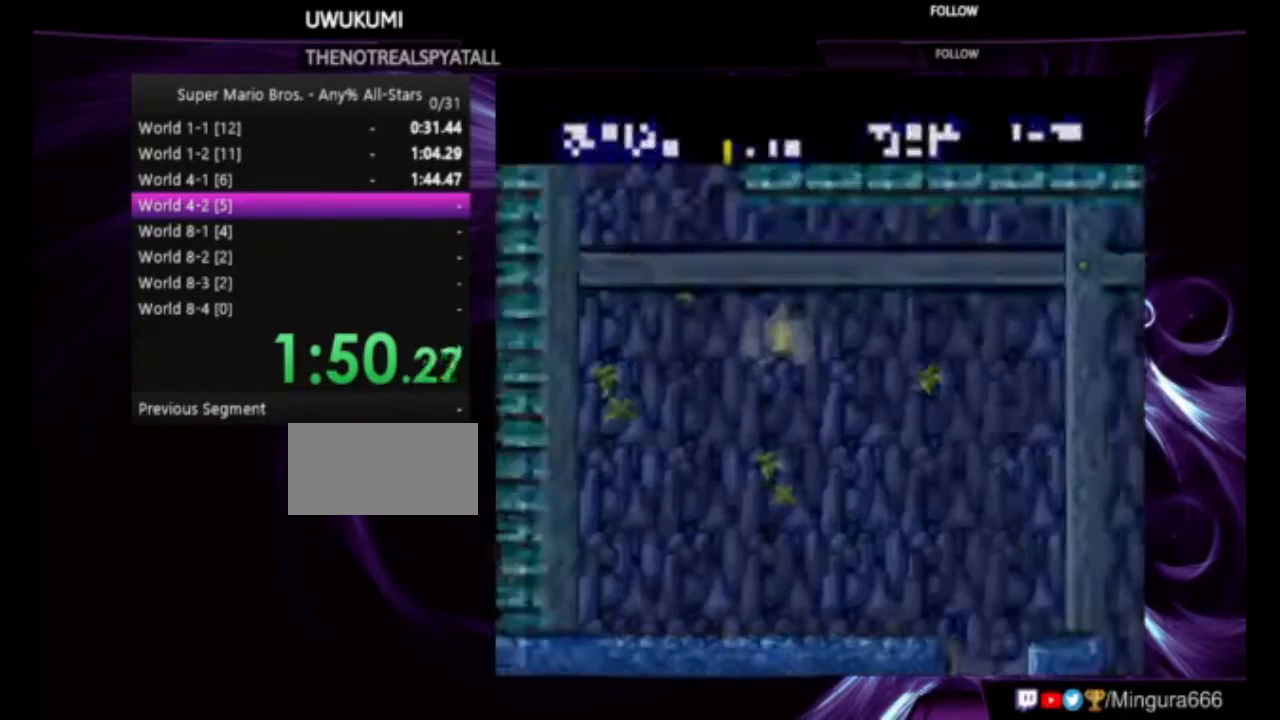
{"buttons": ["B", "DPAD_RIGHT"], "events": []}
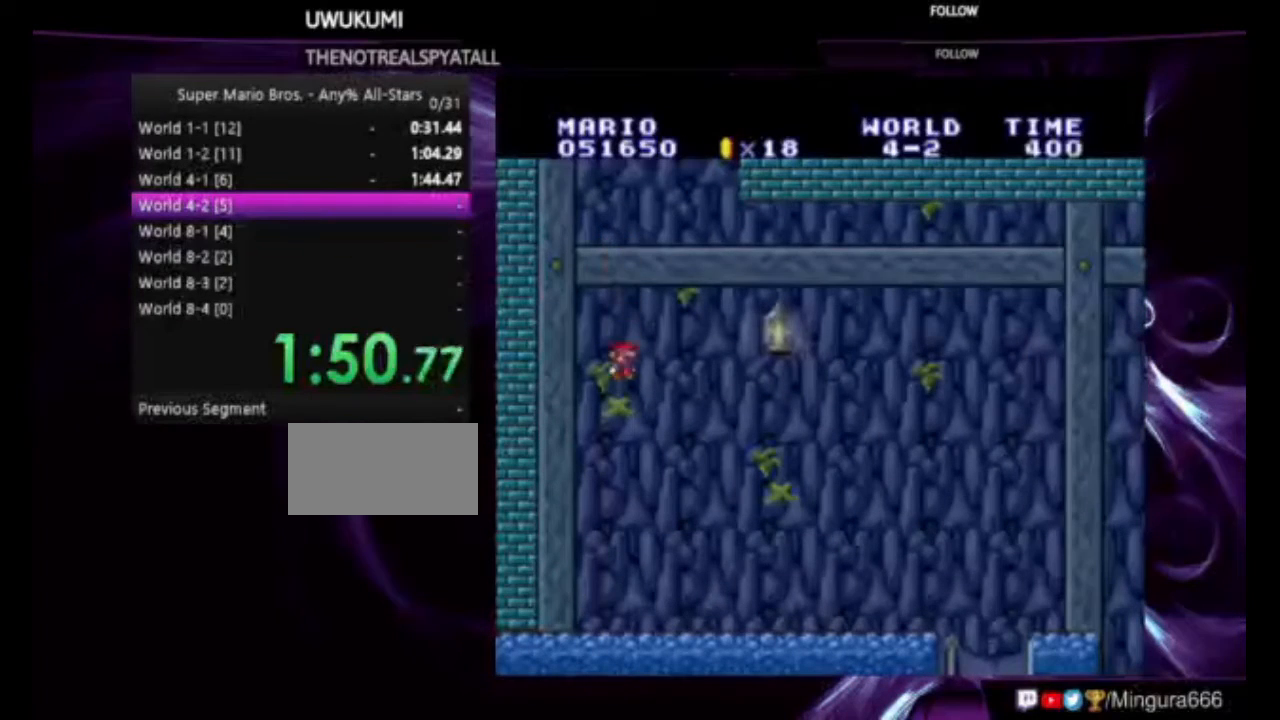
{"buttons": ["B", "DPAD_RIGHT"], "events": []}
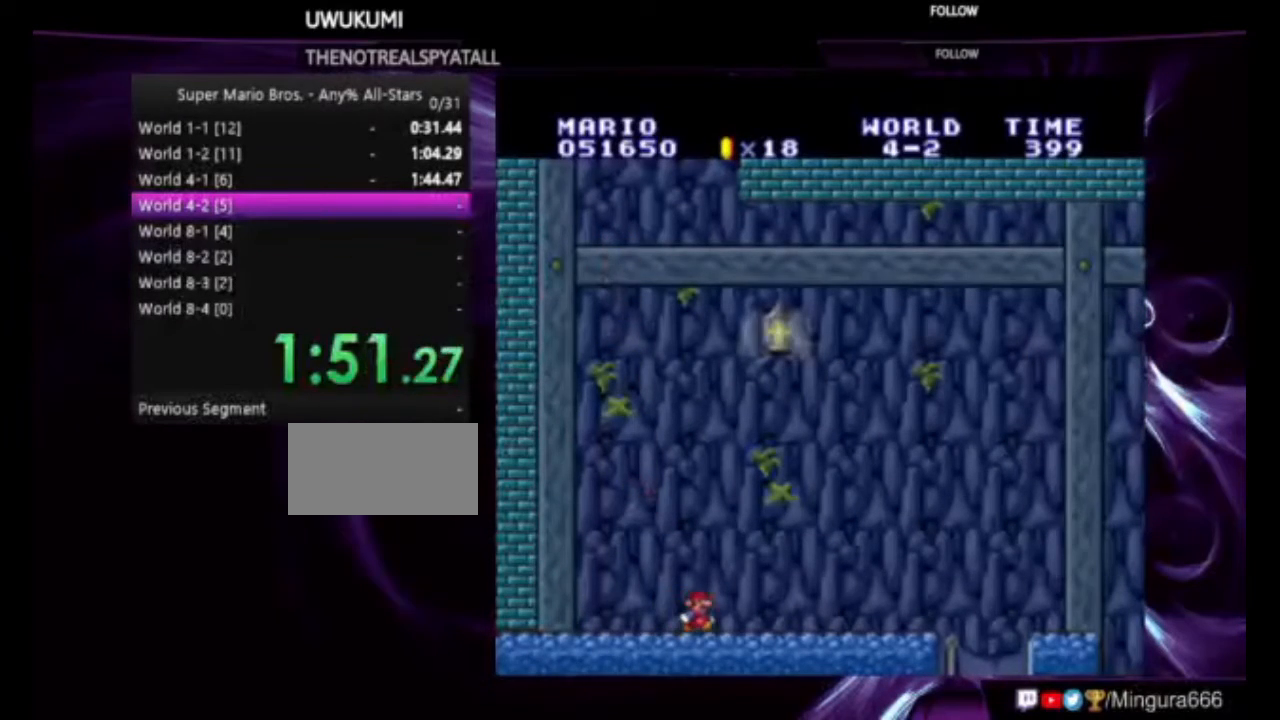
{"buttons": ["B", "DPAD_RIGHT"], "events": []}
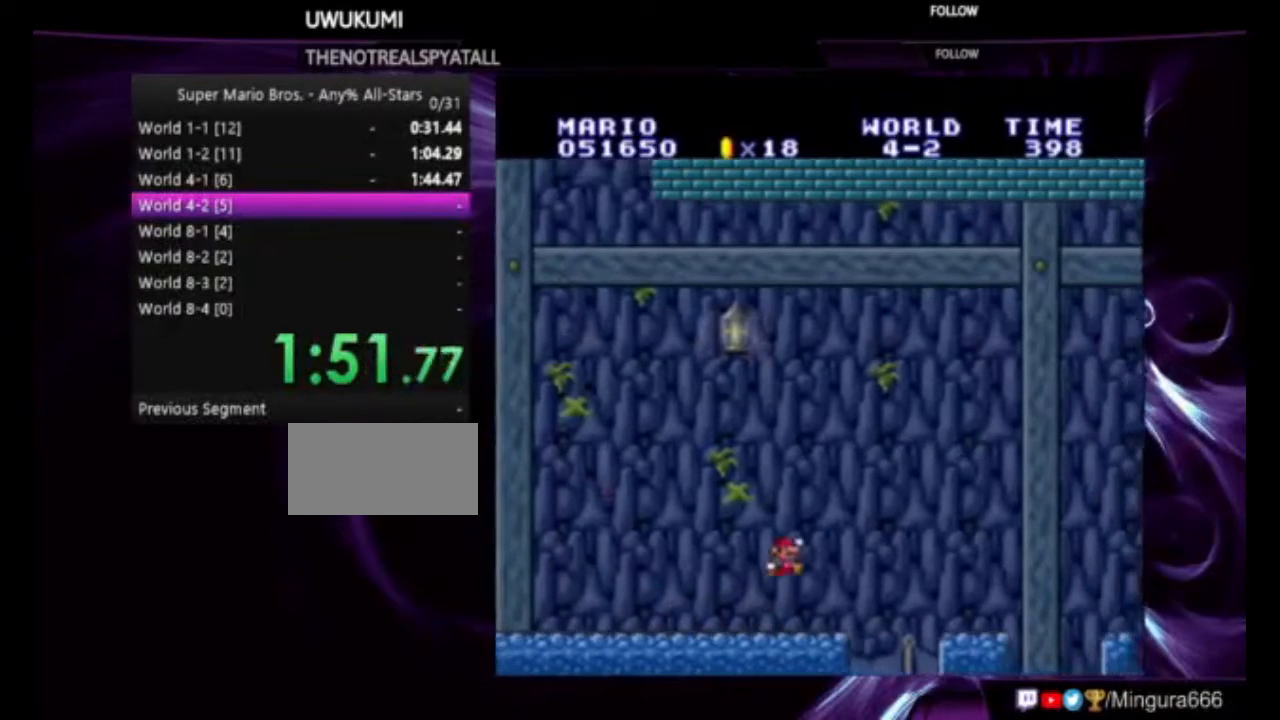
{"buttons": ["B", "DPAD_RIGHT"], "events": []}
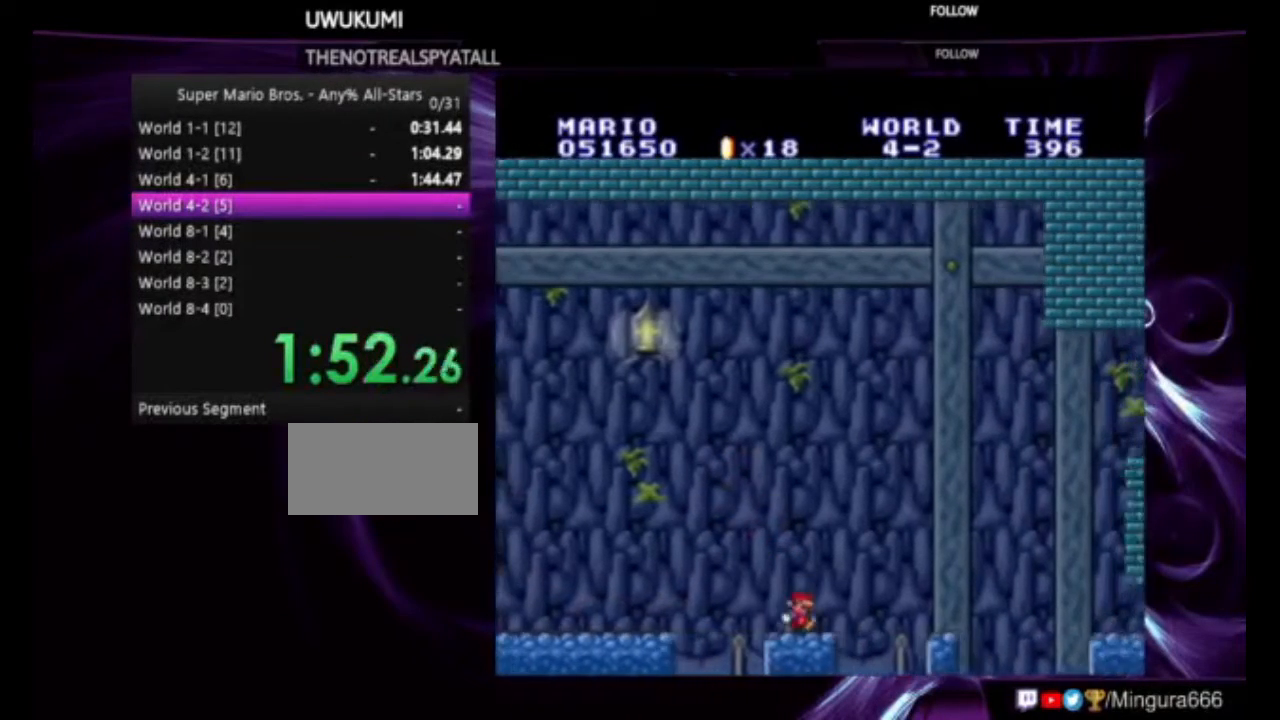
{"buttons": ["B", "DPAD_RIGHT"], "events": []}
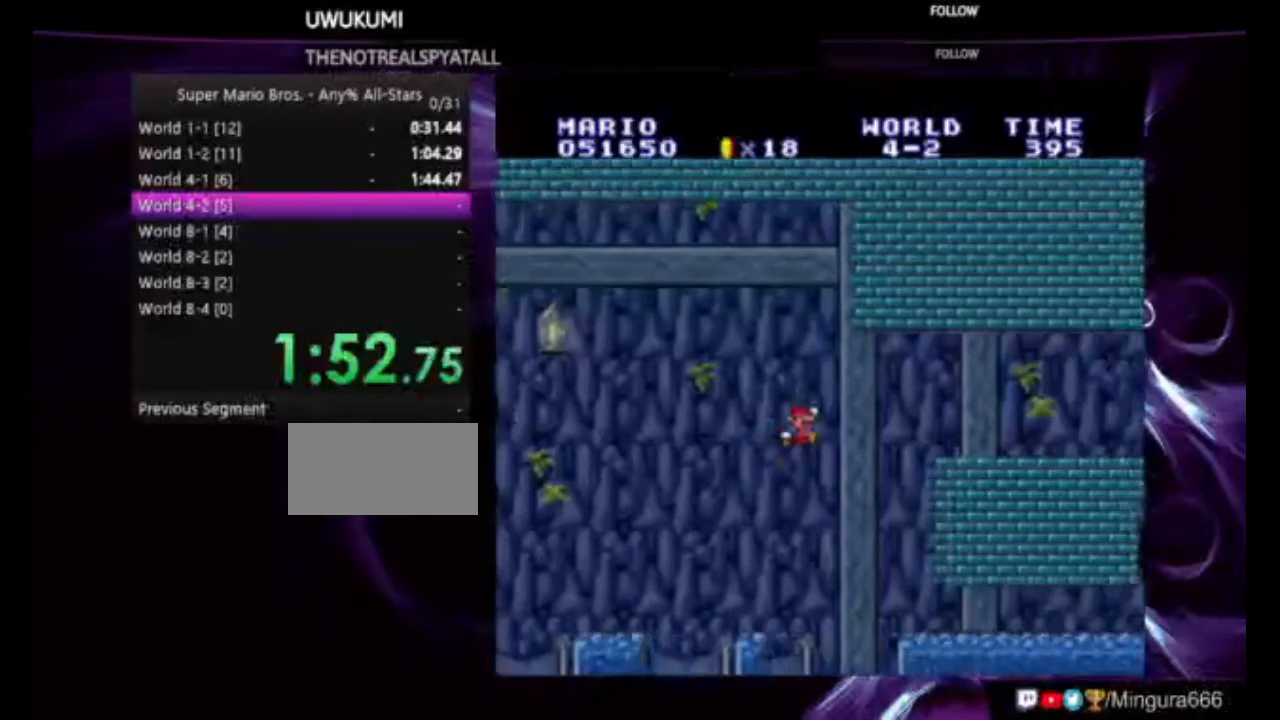
{"buttons": ["B", "DPAD_RIGHT"], "events": []}